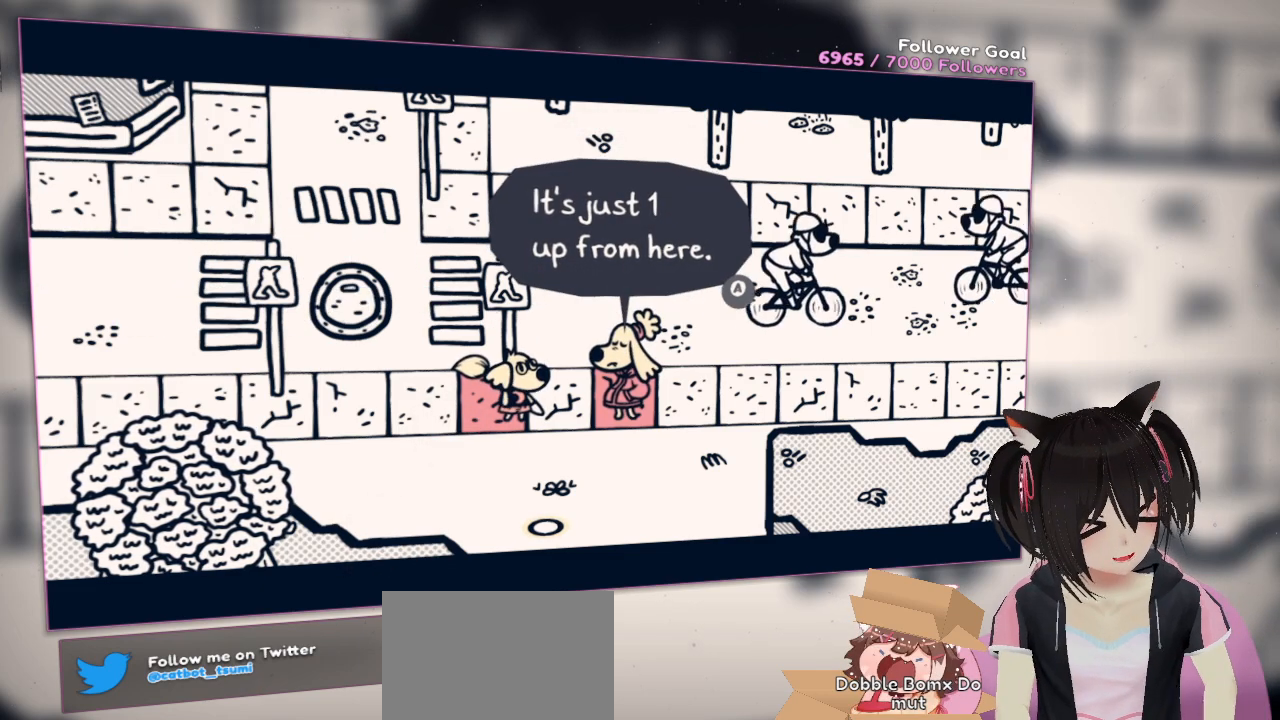
Gameplay with a controller (Nintendo layout); each line is a JSON object with the inputs held at the frame after it. "events" lists button and stick changes between this image and that frame as [ms after this image, input, new state], when the widget could be followed in between. Not read: R1.
{"buttons": [], "left_stick": "center", "right_stick": "center", "events": []}
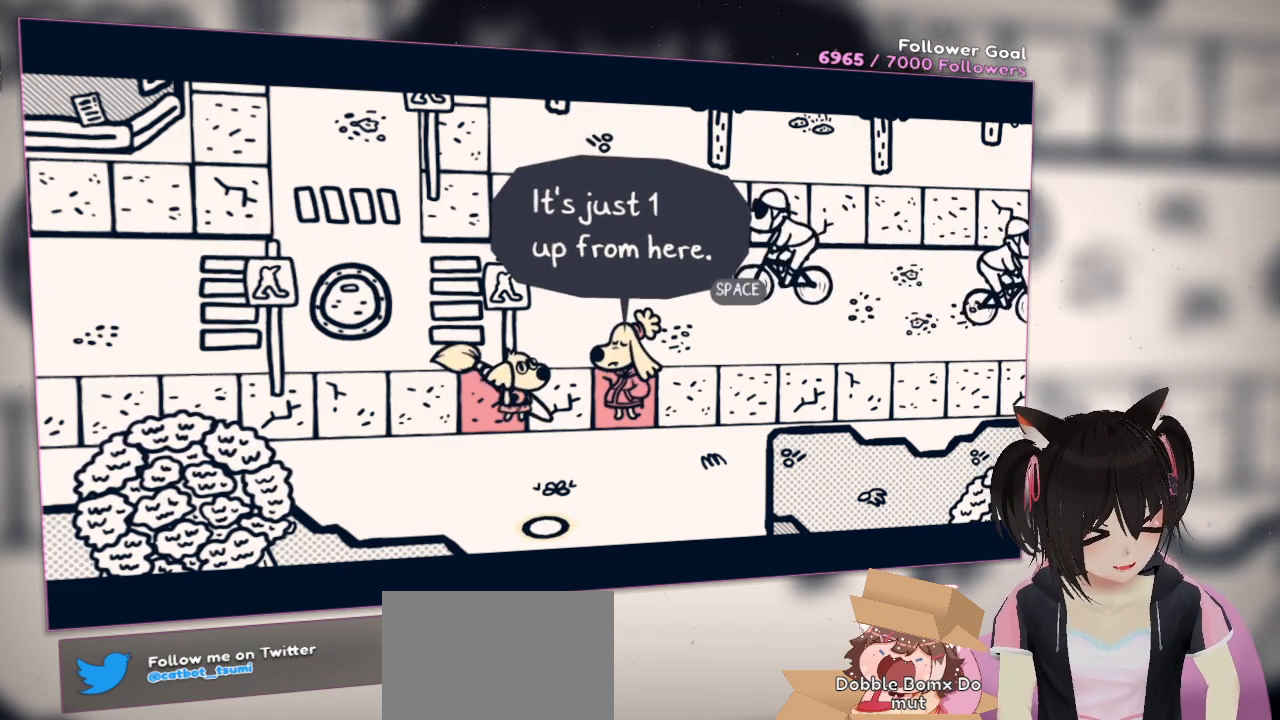
{"buttons": [], "left_stick": "center", "right_stick": "center", "events": []}
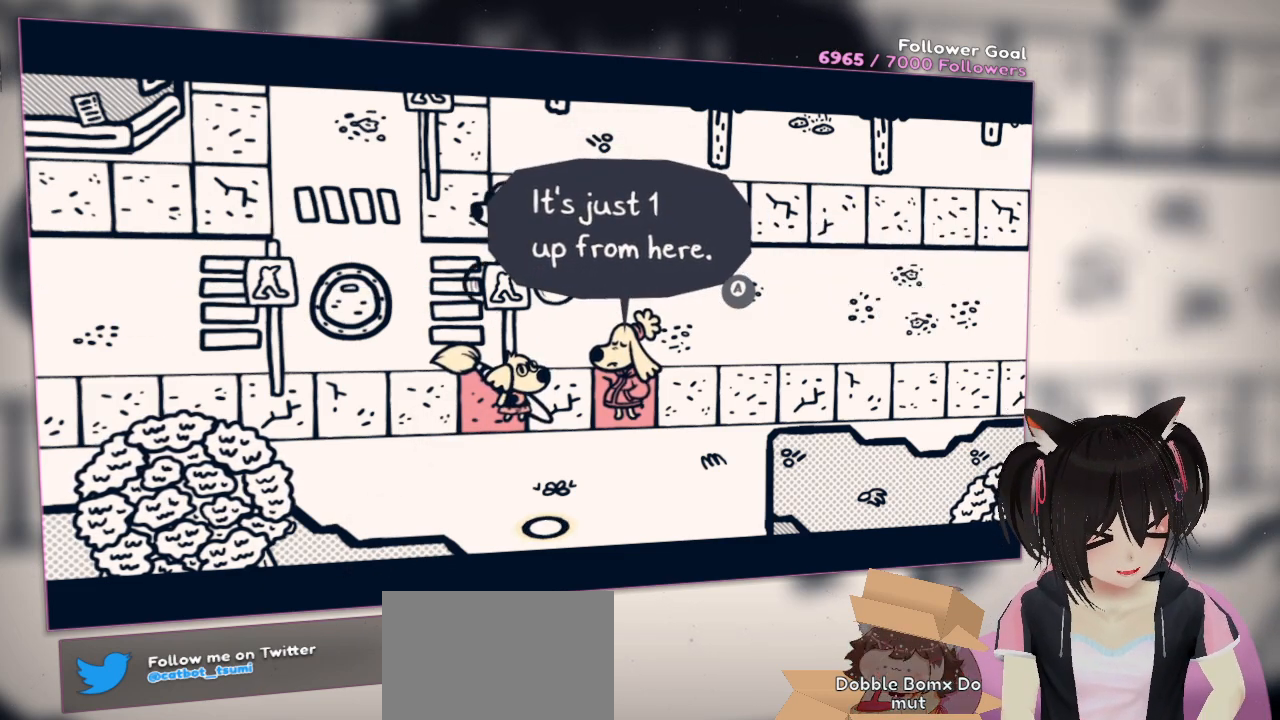
{"buttons": [], "left_stick": "center", "right_stick": "center", "events": []}
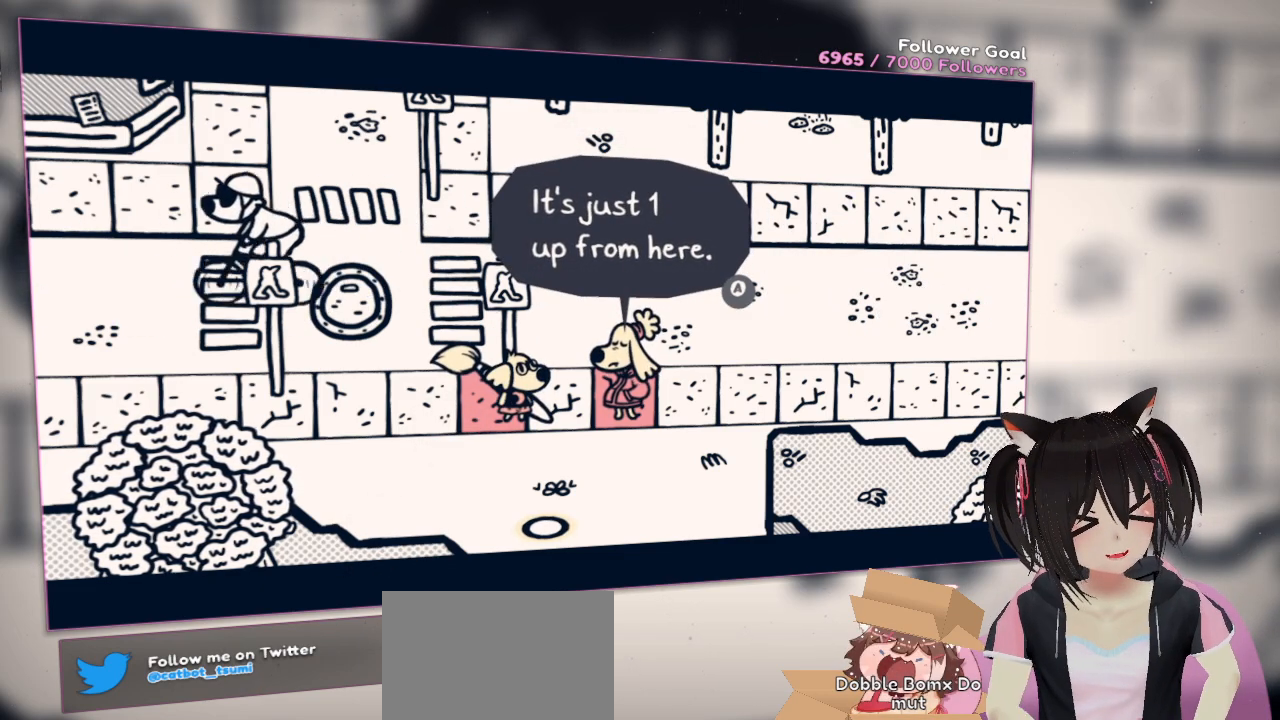
{"buttons": [], "left_stick": "center", "right_stick": "center", "events": []}
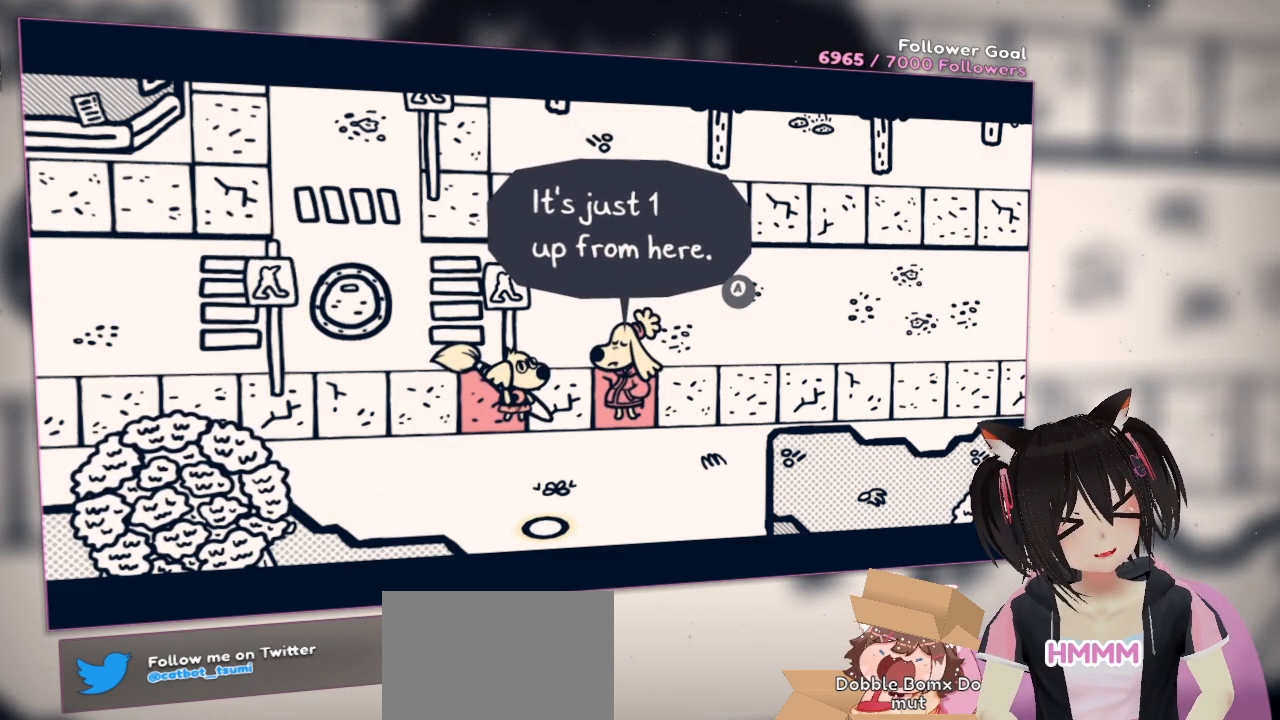
{"buttons": [], "left_stick": "center", "right_stick": "center", "events": []}
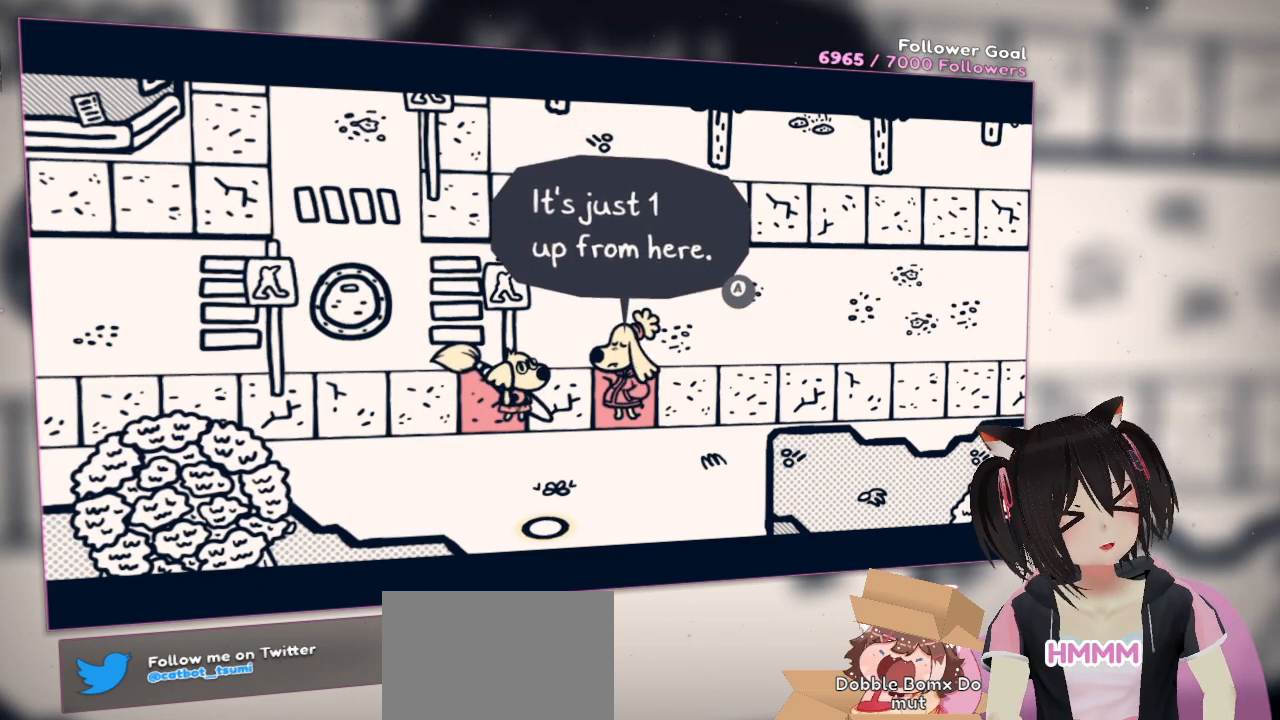
{"buttons": ["B"], "left_stick": "center", "right_stick": "center", "events": [[467, "B", "down"]]}
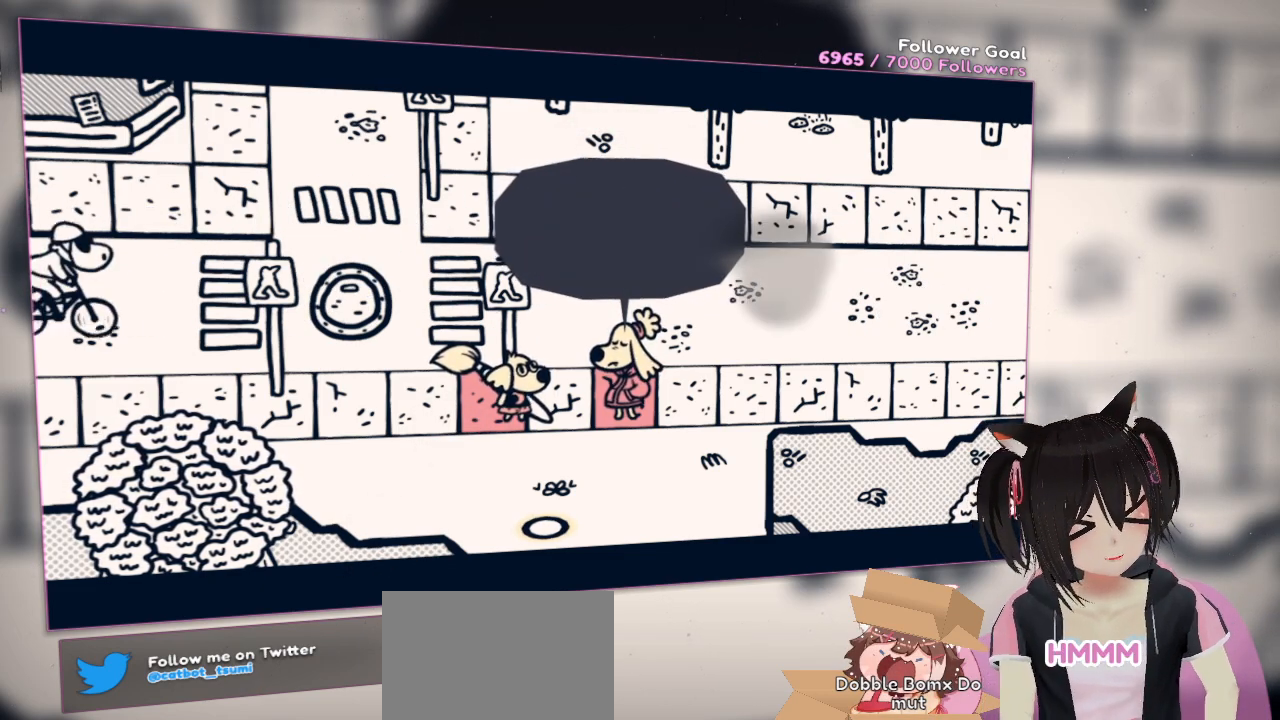
{"buttons": [], "left_stick": "center", "right_stick": "center", "events": [[83, "B", "up"]]}
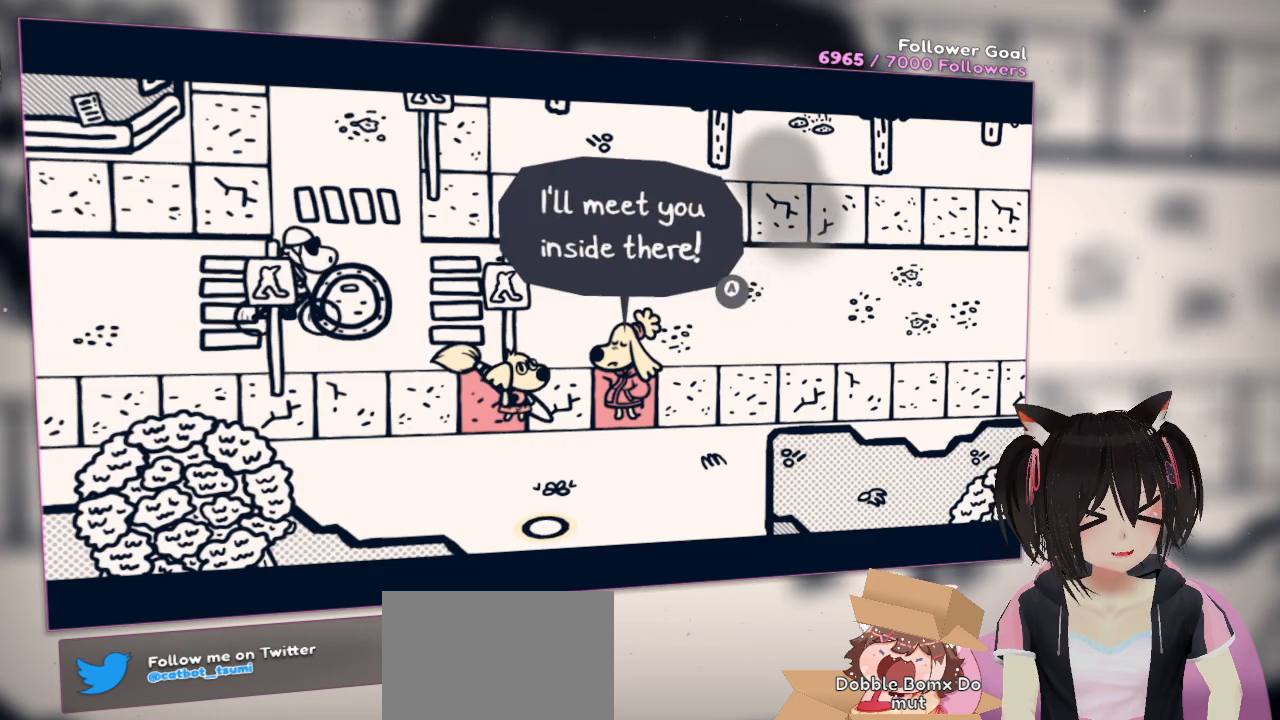
{"buttons": [], "left_stick": "center", "right_stick": "center", "events": []}
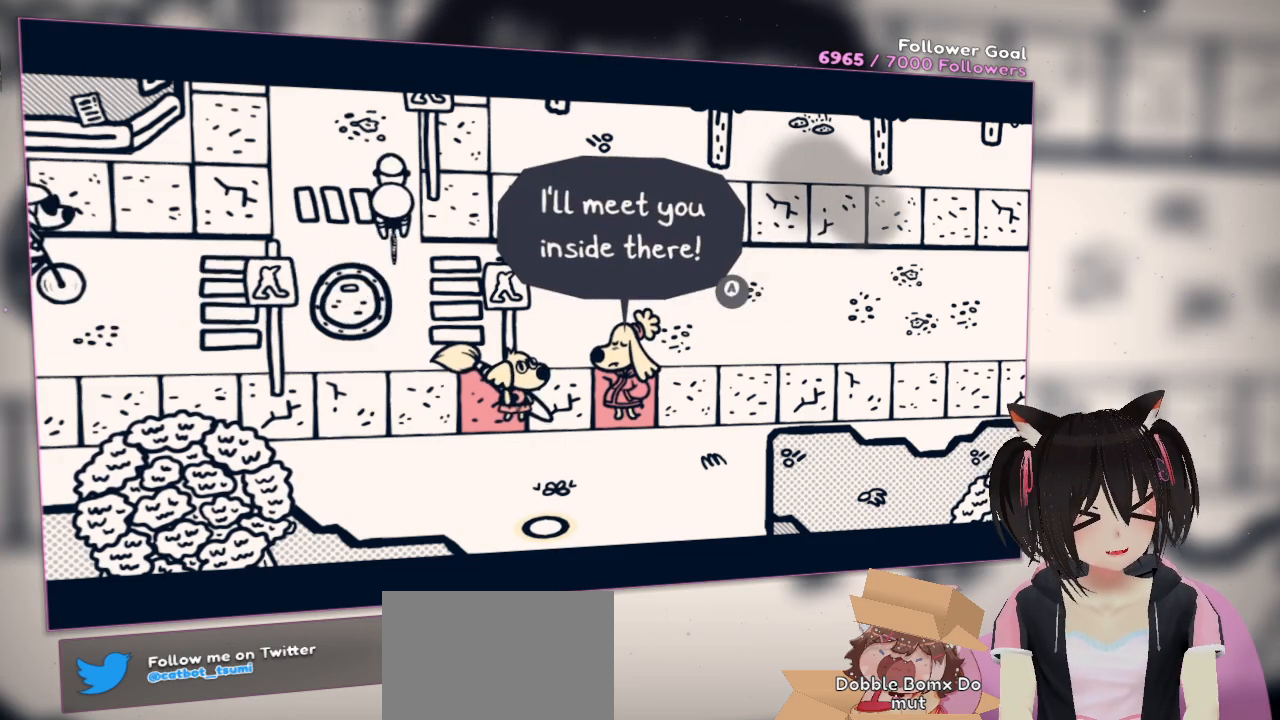
{"buttons": [], "left_stick": "center", "right_stick": "center", "events": []}
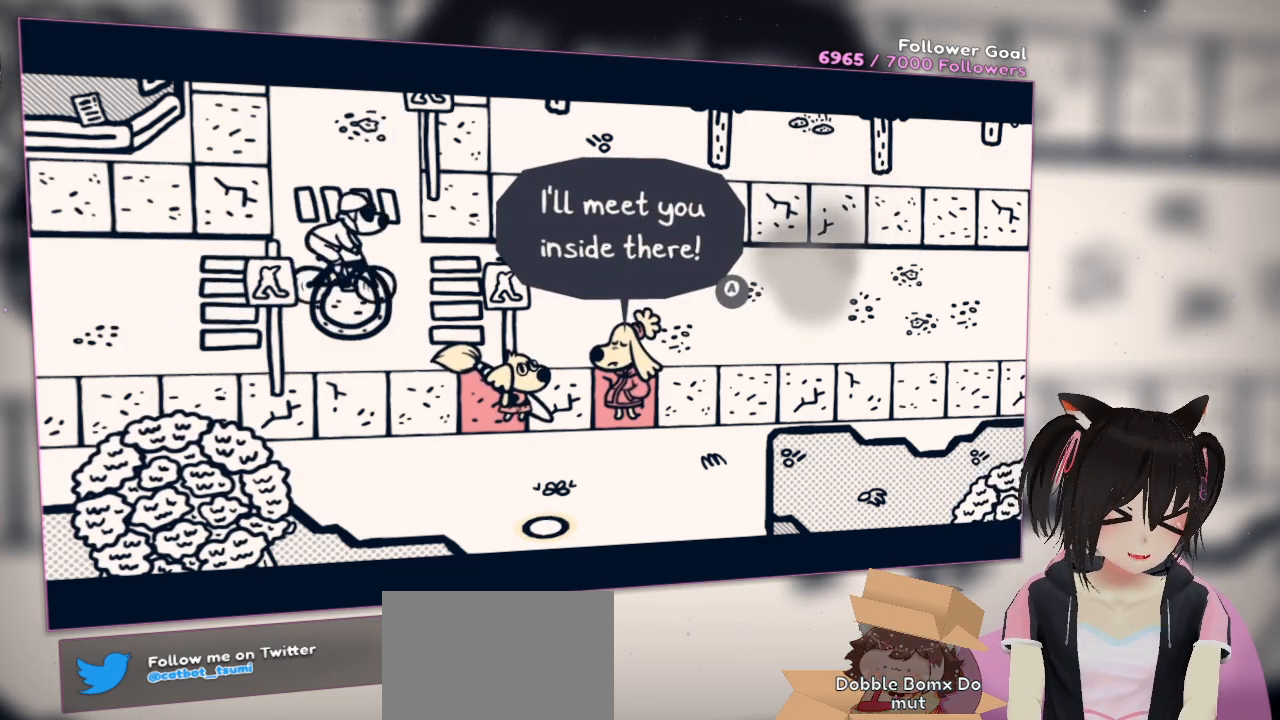
{"buttons": [], "left_stick": "center", "right_stick": "center", "events": []}
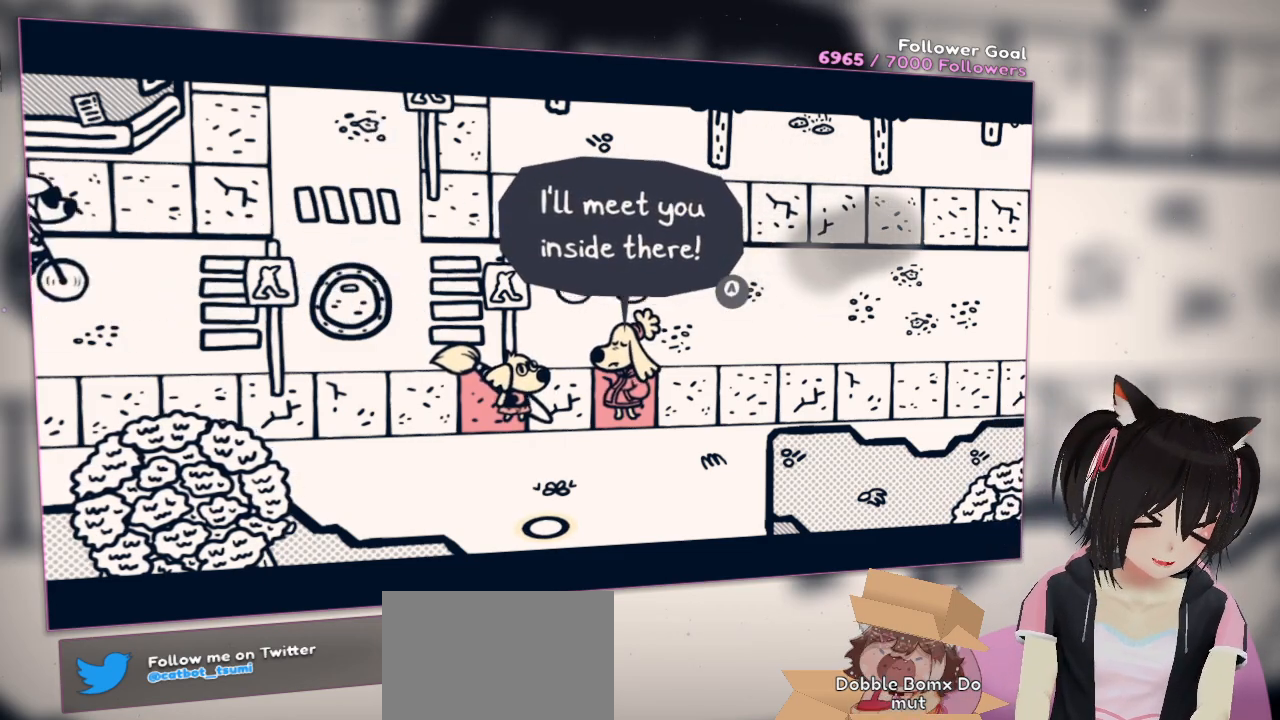
{"buttons": [], "left_stick": "center", "right_stick": "center", "events": []}
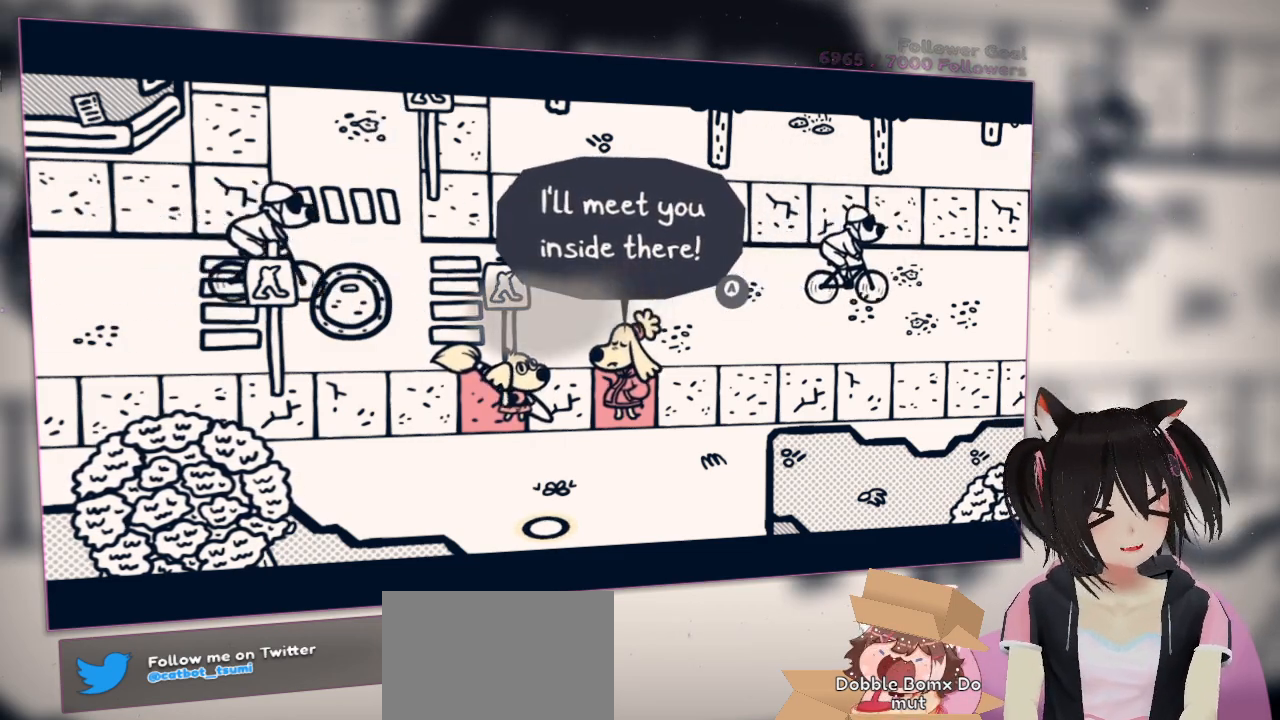
{"buttons": ["B"], "left_stick": "center", "right_stick": "center", "events": [[467, "B", "down"]]}
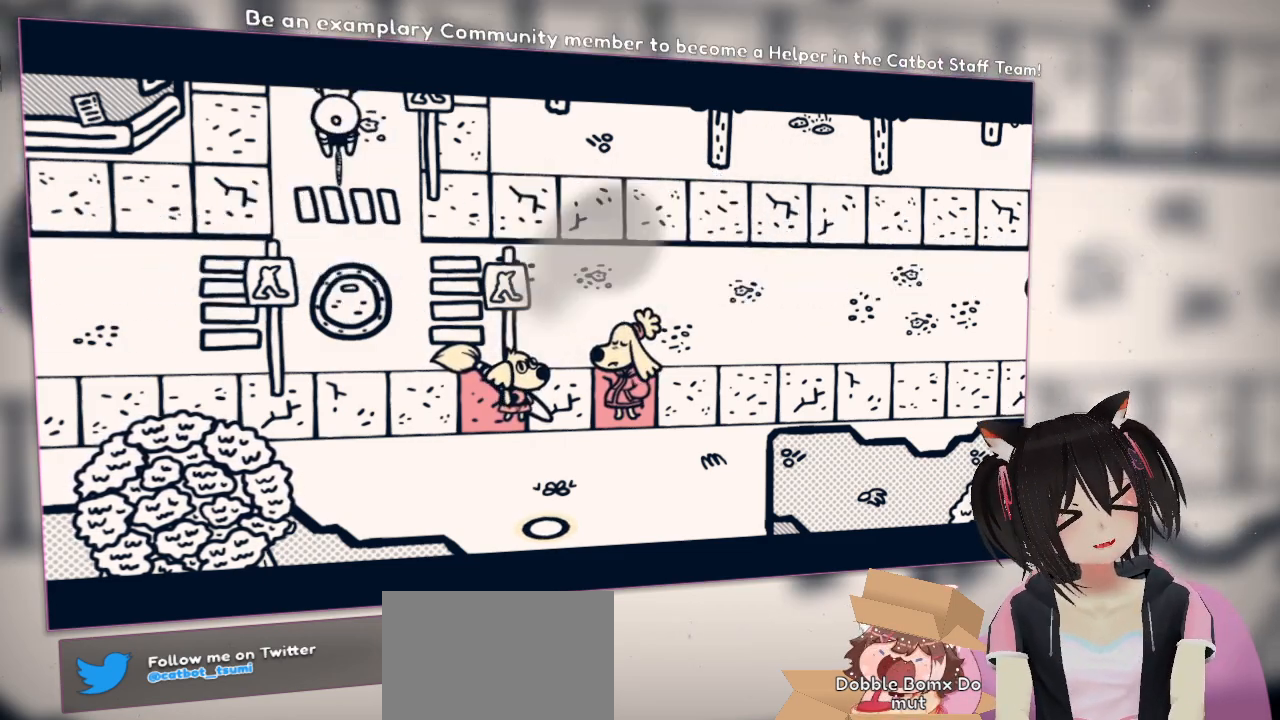
{"buttons": [], "left_stick": "left", "right_stick": "center", "events": [[83, "B", "up"], [433, "left_stick", "left"]]}
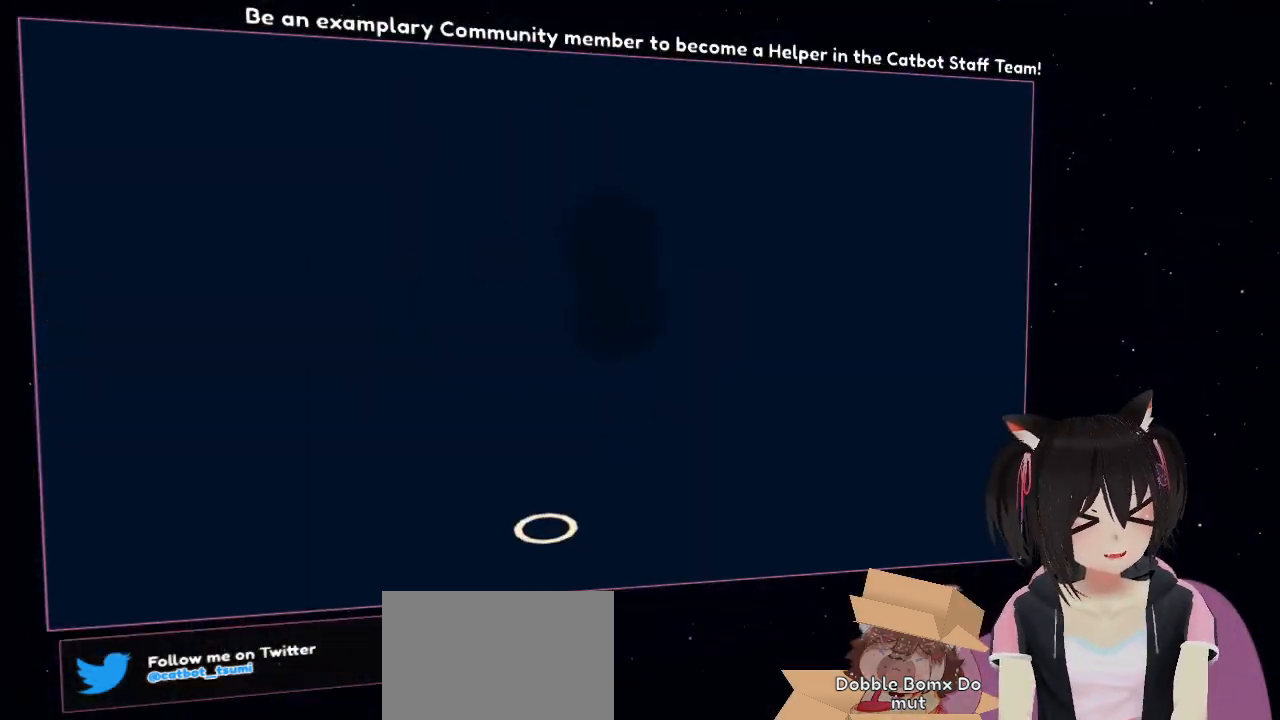
{"buttons": [], "left_stick": "center", "right_stick": "center", "events": [[200, "left_stick", "center"]]}
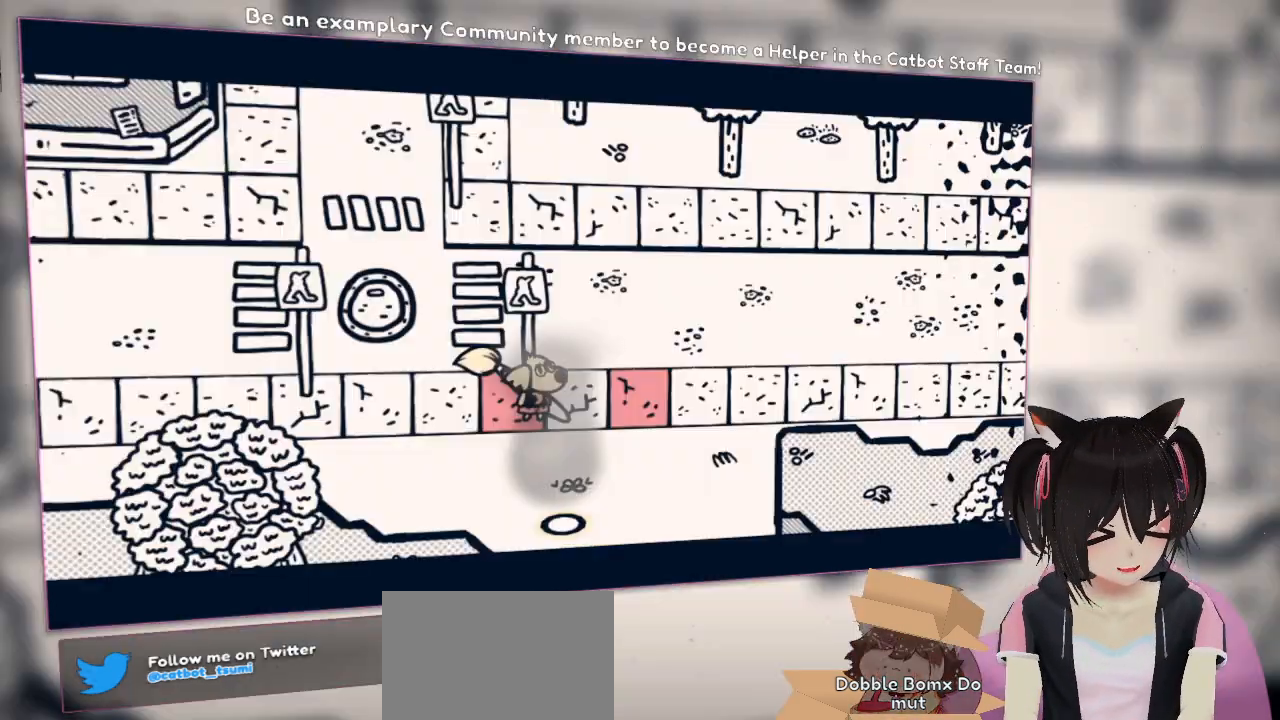
{"buttons": [], "left_stick": "down-left", "right_stick": "center", "events": [[500, "left_stick", "down-left"]]}
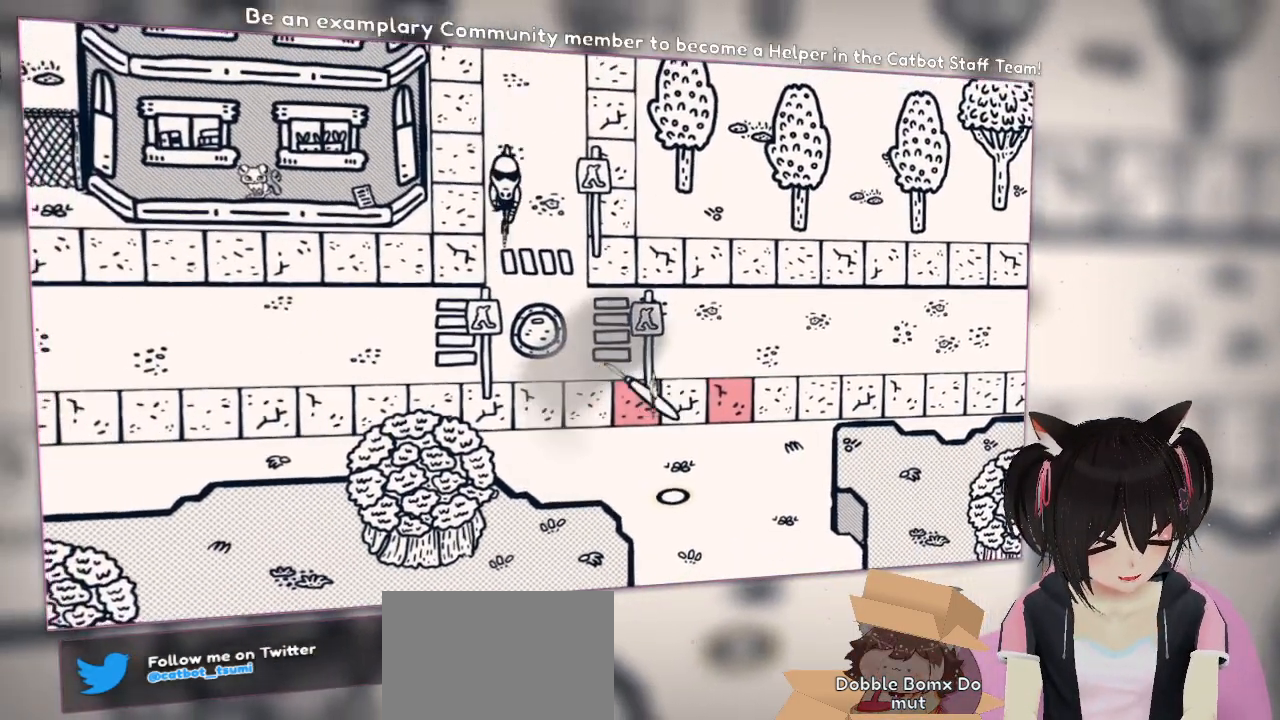
{"buttons": [], "left_stick": "center", "right_stick": "center", "events": [[233, "left_stick", "up-left"], [433, "left_stick", "right"], [500, "left_stick", "center"]]}
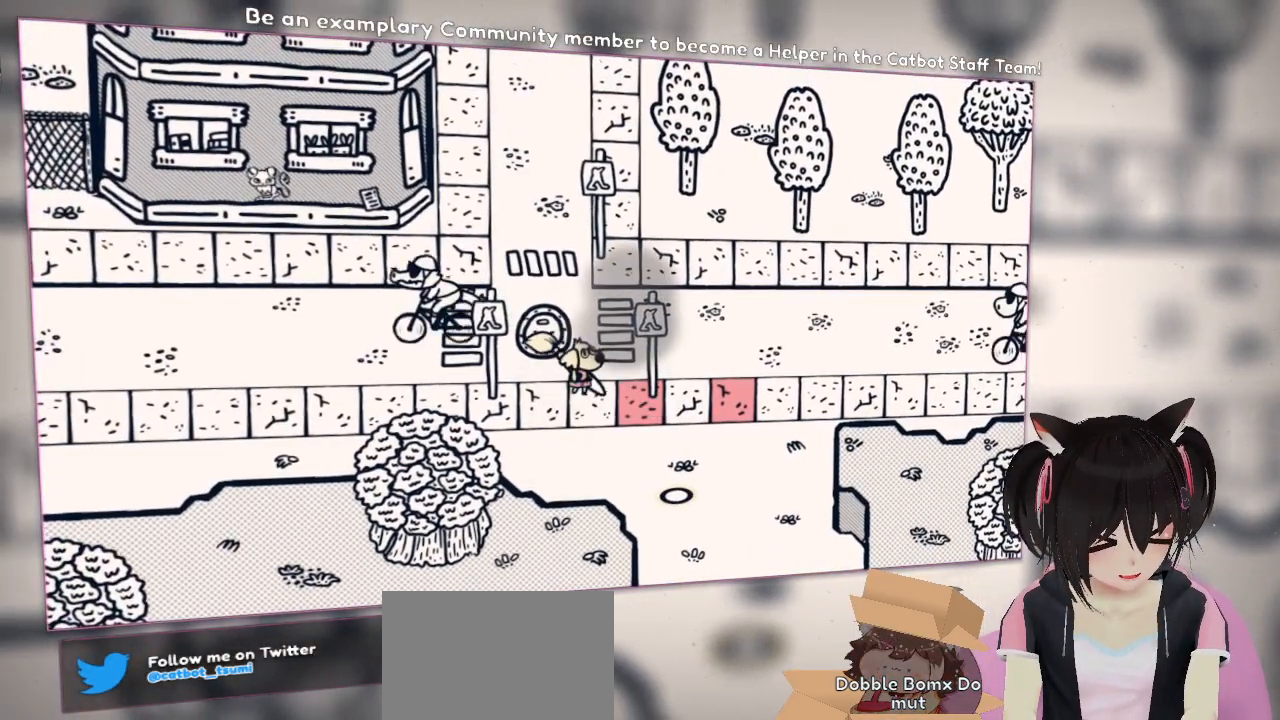
{"buttons": [], "left_stick": "center", "right_stick": "center", "events": [[117, "right_stick", "up"], [250, "left_stick", "down-right"], [317, "right_stick", "up-left"], [350, "left_stick", "center"], [417, "right_stick", "center"]]}
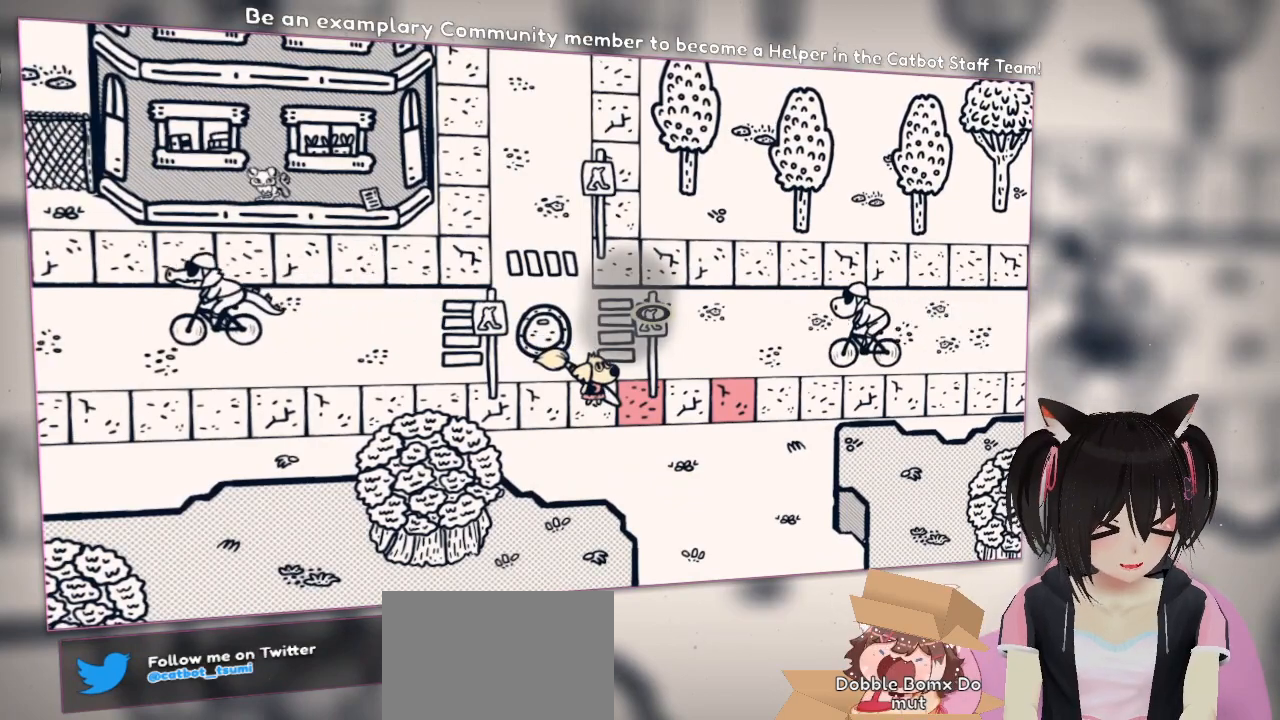
{"buttons": [], "left_stick": "center", "right_stick": "center", "events": []}
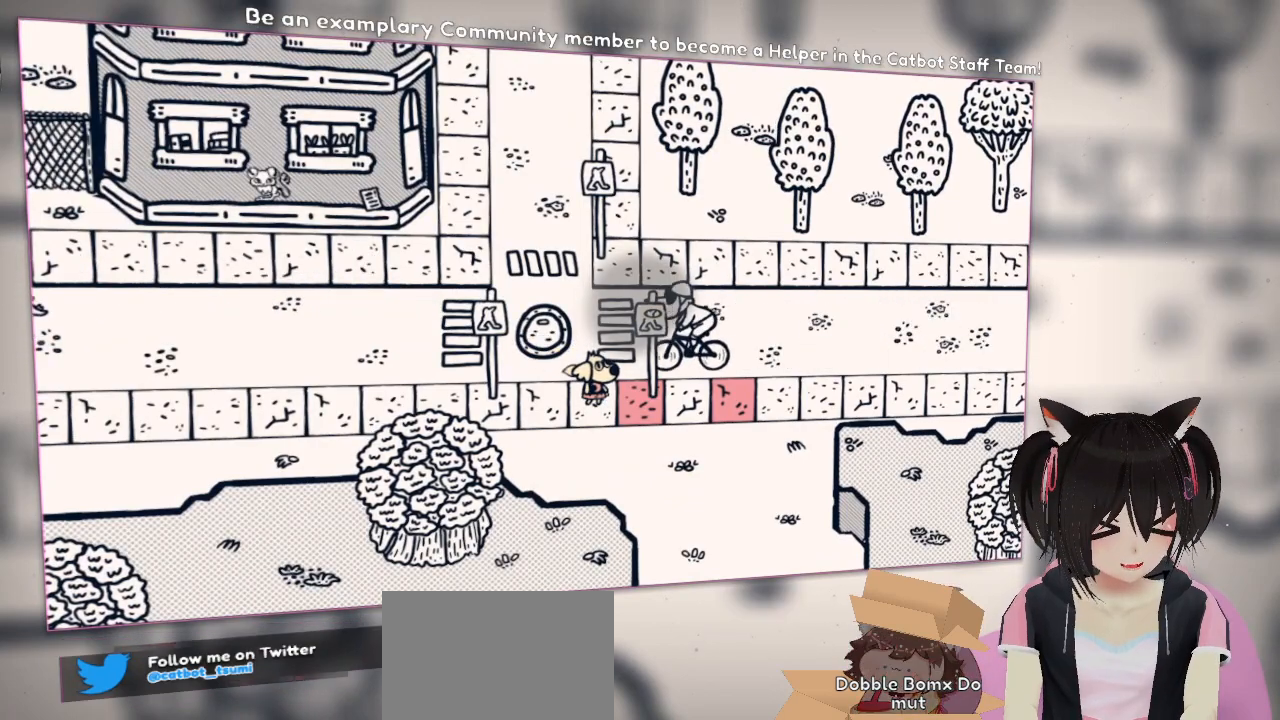
{"buttons": [], "left_stick": "center", "right_stick": "down", "events": [[333, "right_stick", "down"]]}
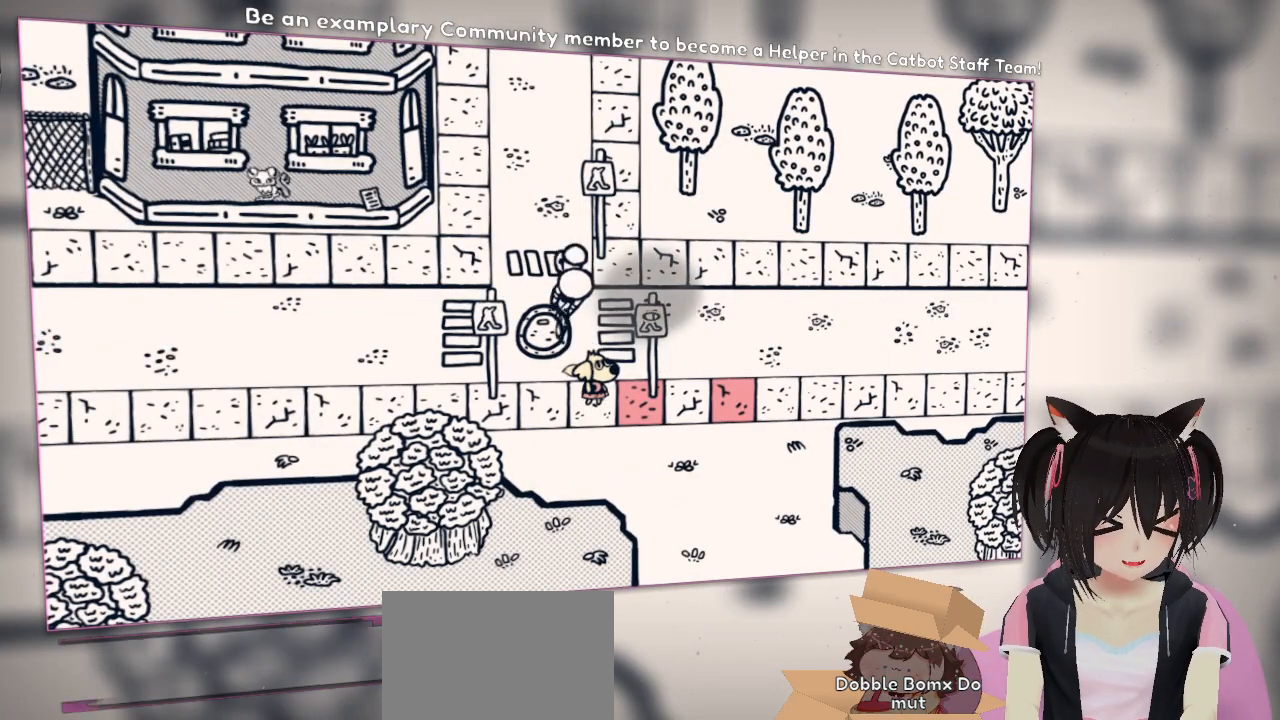
{"buttons": [], "left_stick": "center", "right_stick": "center", "events": [[400, "right_stick", "center"]]}